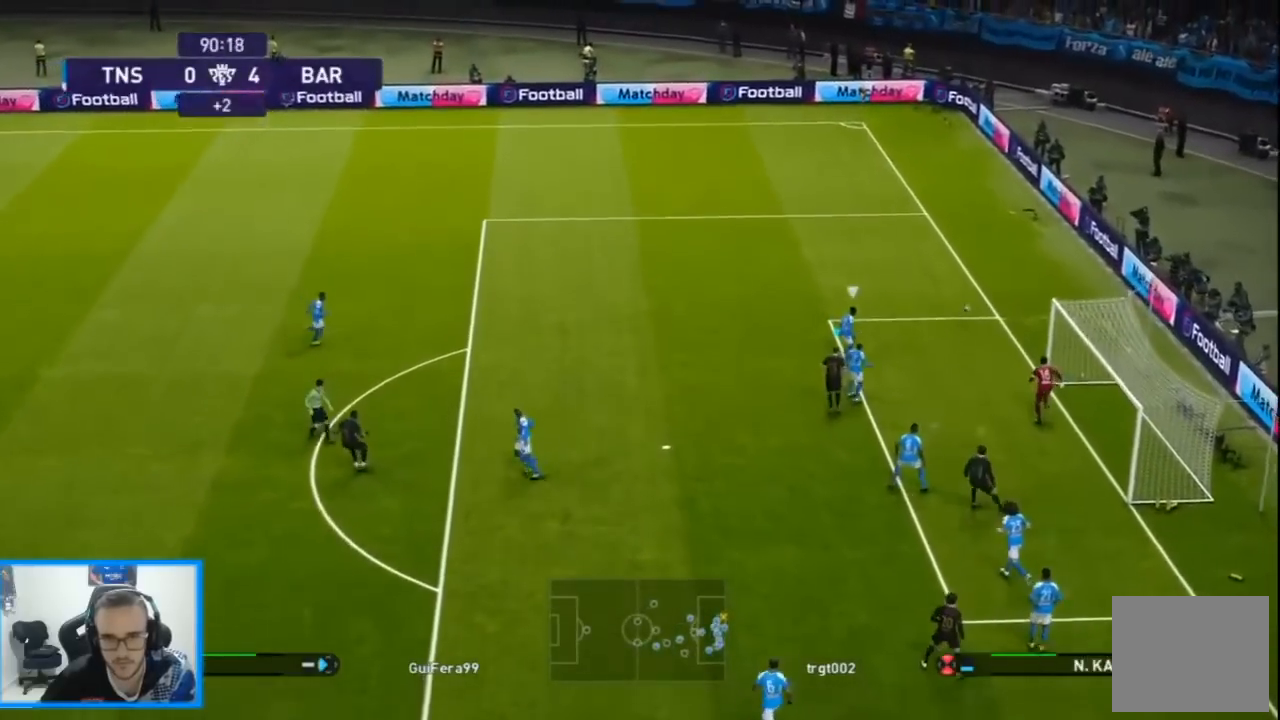
Gameplay with a controller (PlayStation layout); each line is a JSON object with the inputs held at the frame after it (dt_ms = milliseconds from this image to that frame). "events" lists button and stick changes between this image and that frame as [ms after this image, input, new state], when the widget could be followed in between.
{"dt_ms": 500, "buttons": ["R1", "DPAD_UP"], "left_stick": "center", "right_stick": "center", "events": []}
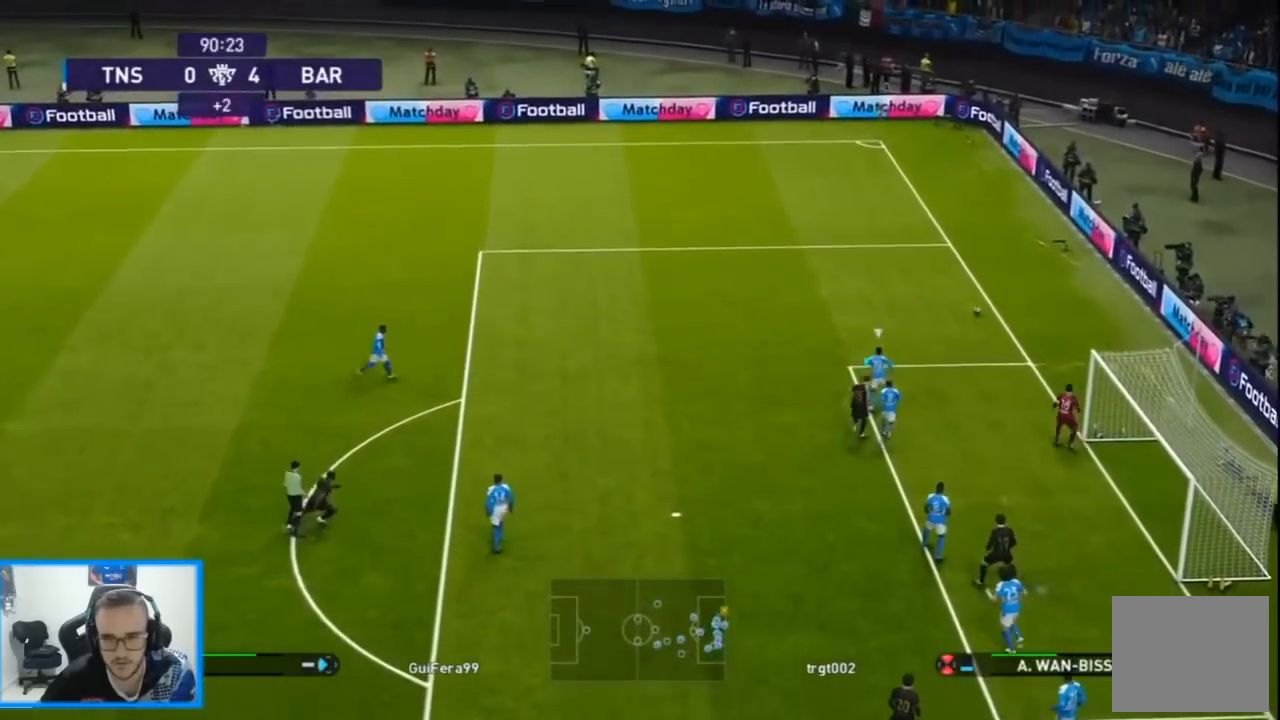
{"dt_ms": 500, "buttons": ["R1", "DPAD_UP"], "left_stick": "center", "right_stick": "center", "events": []}
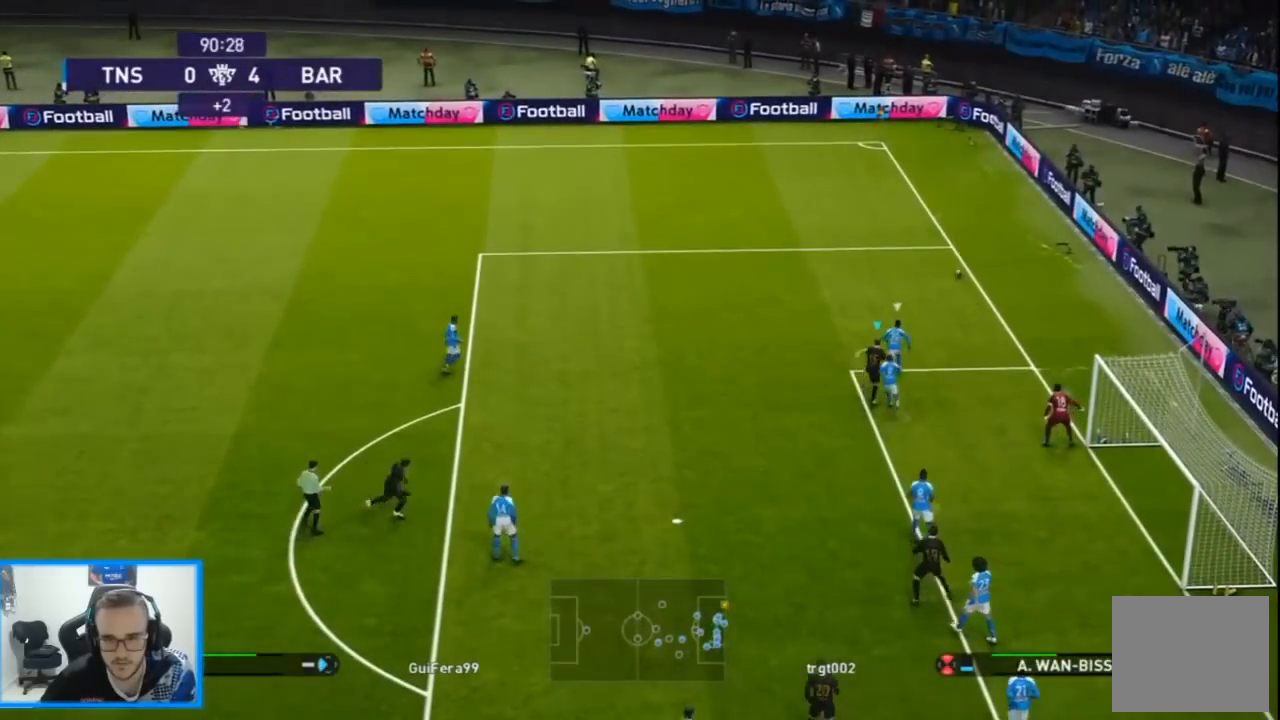
{"dt_ms": 500, "buttons": ["R1", "DPAD_UP"], "left_stick": "center", "right_stick": "center", "events": []}
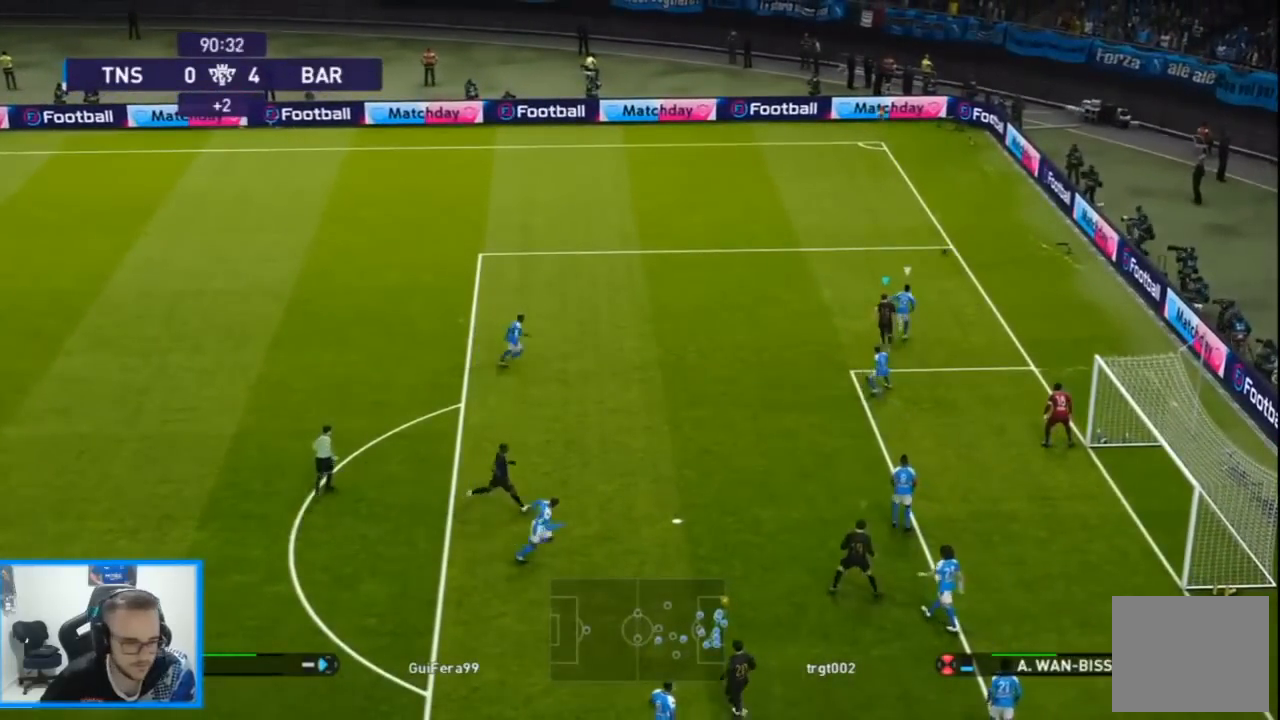
{"dt_ms": 500, "buttons": ["R1", "DPAD_UP"], "left_stick": "center", "right_stick": "center", "events": []}
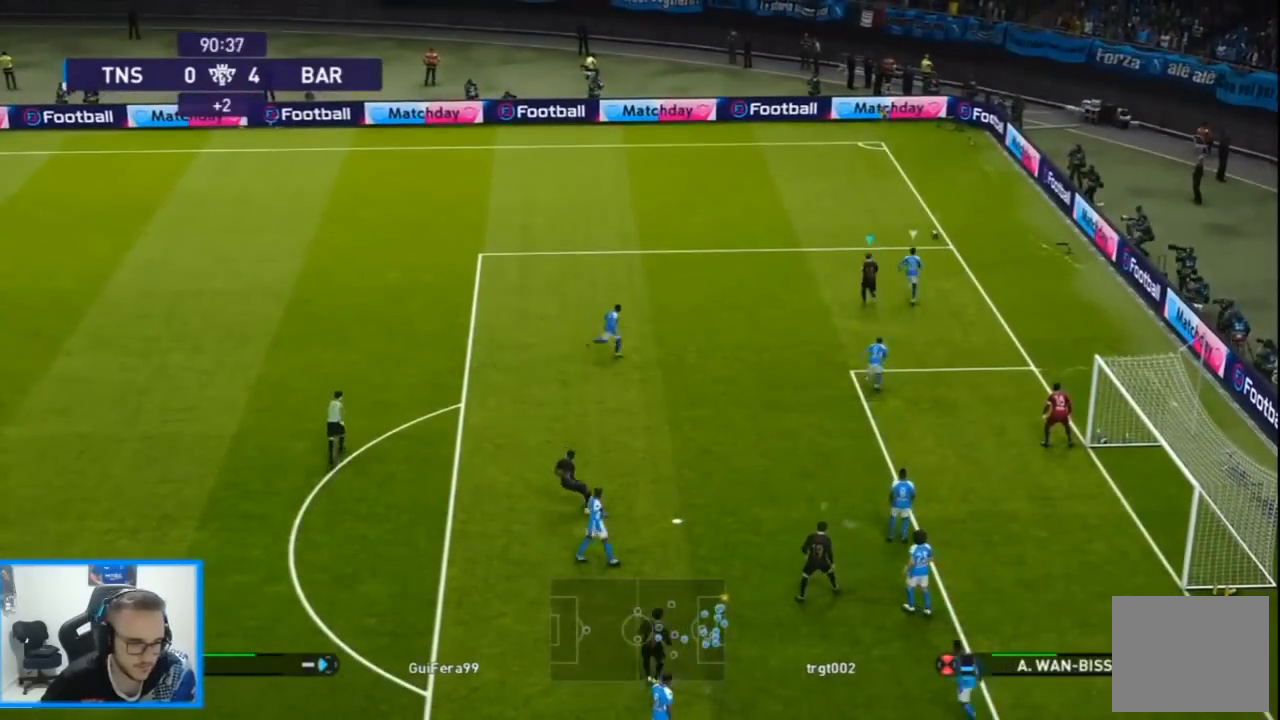
{"dt_ms": 500, "buttons": ["R1", "DPAD_UP"], "left_stick": "center", "right_stick": "center", "events": []}
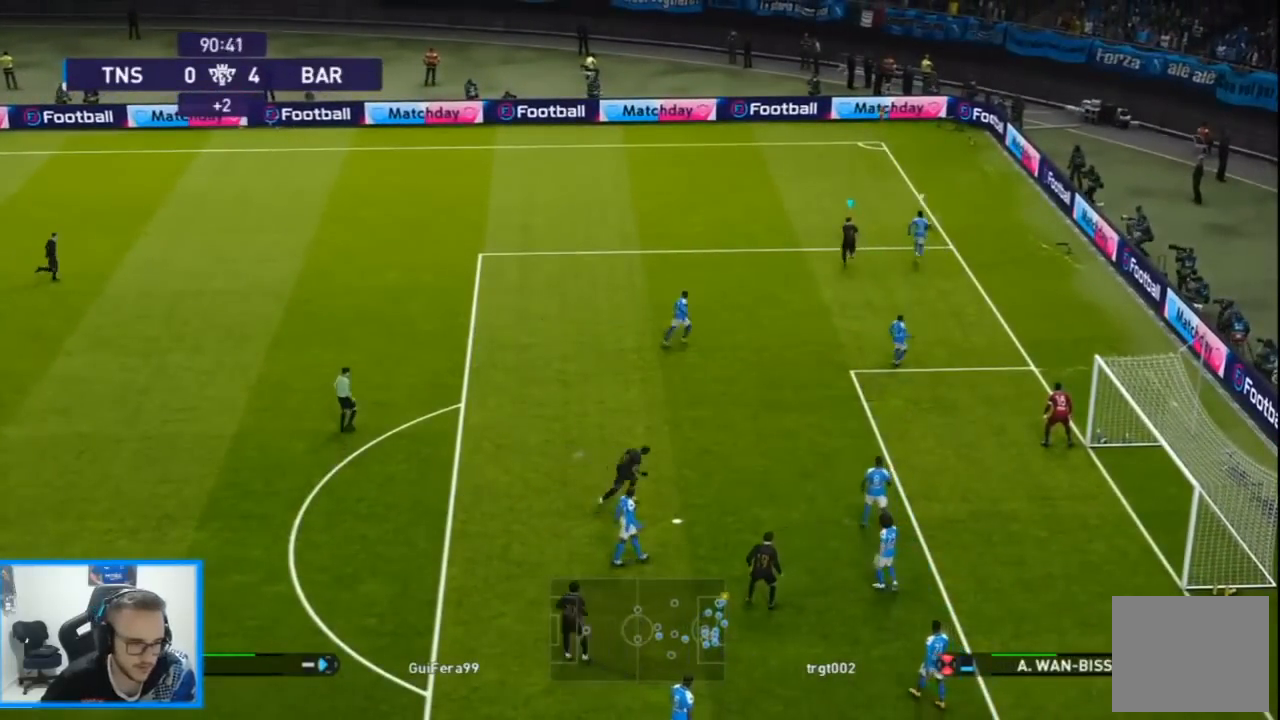
{"dt_ms": 500, "buttons": ["R1", "DPAD_UP", "DPAD_LEFT"], "left_stick": "center", "right_stick": "center", "events": [[300, "DPAD_LEFT", "down"]]}
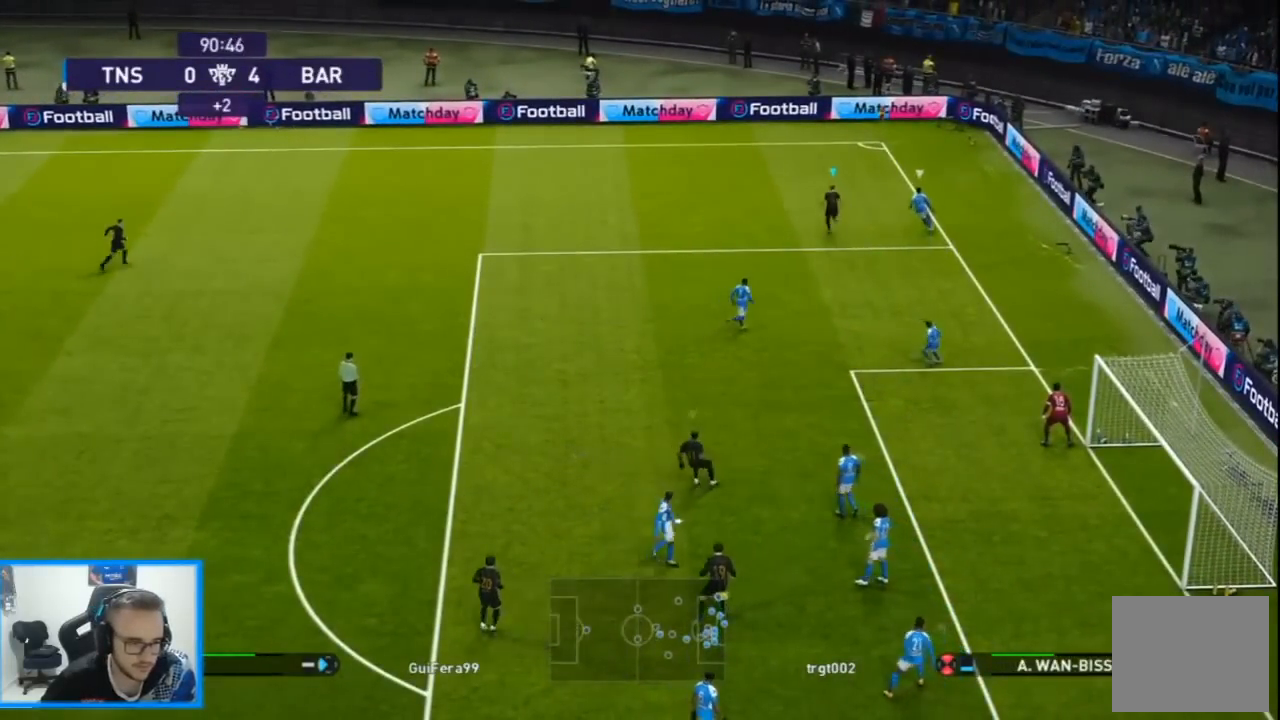
{"dt_ms": 500, "buttons": ["SQUARE", "R1", "DPAD_UP"], "left_stick": "center", "right_stick": "center", "events": [[467, "DPAD_LEFT", "up"], [467, "SQUARE", "down"]]}
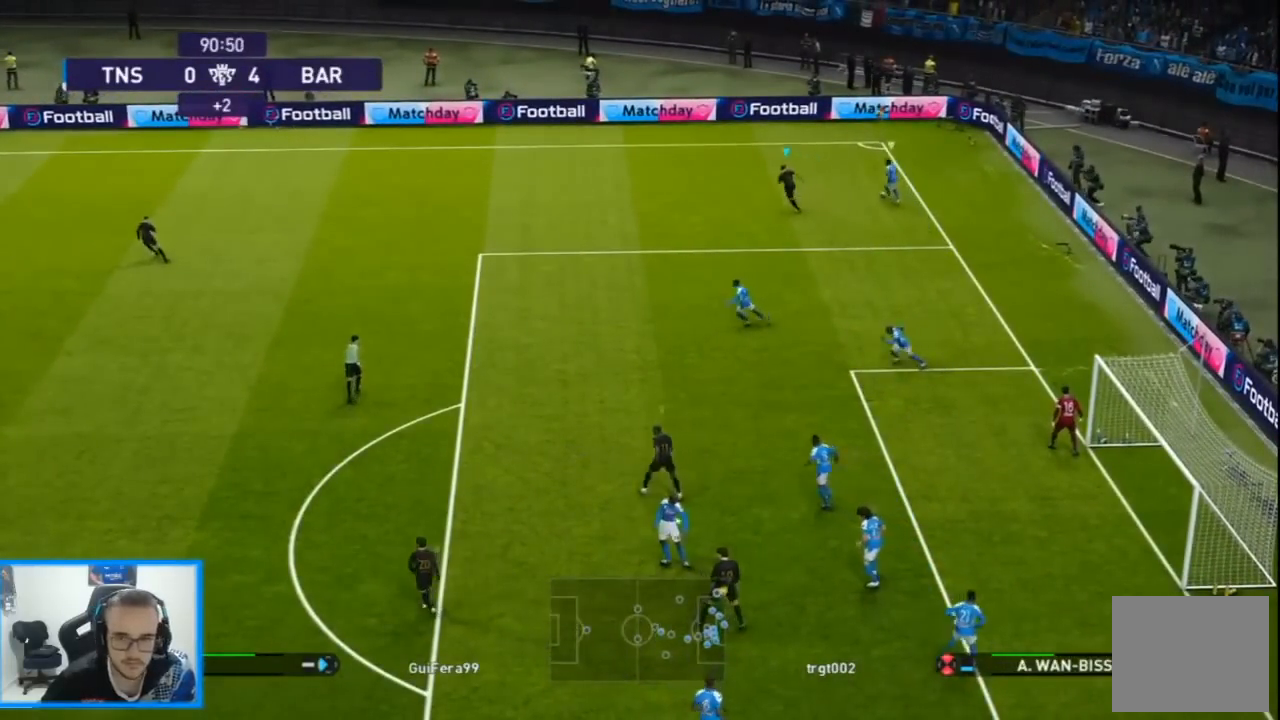
{"dt_ms": 1000, "buttons": ["SQUARE", "R1", "DPAD_DOWN", "DPAD_RIGHT"], "left_stick": "center", "right_stick": "center"}
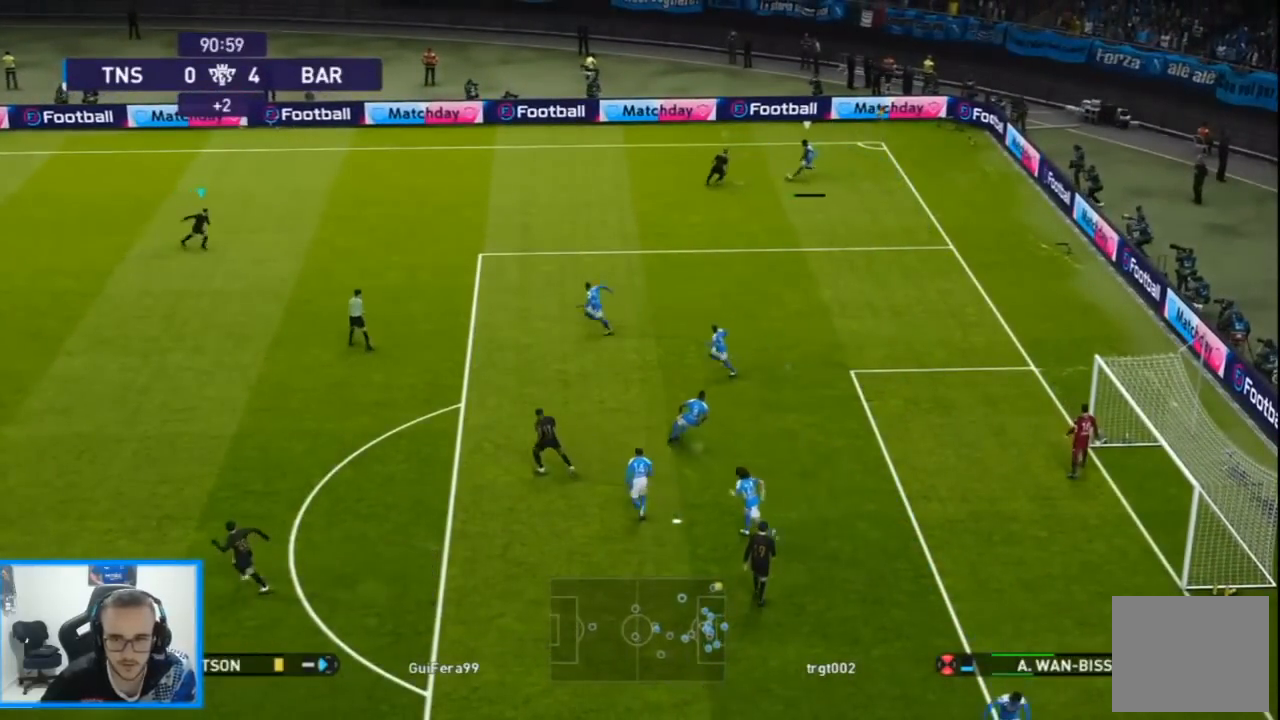
{"dt_ms": 500, "buttons": ["CROSS", "SQUARE", "R1", "DPAD_DOWN"], "left_stick": "center", "right_stick": "center", "events": [[133, "CROSS", "down"], [400, "DPAD_RIGHT", "up"]]}
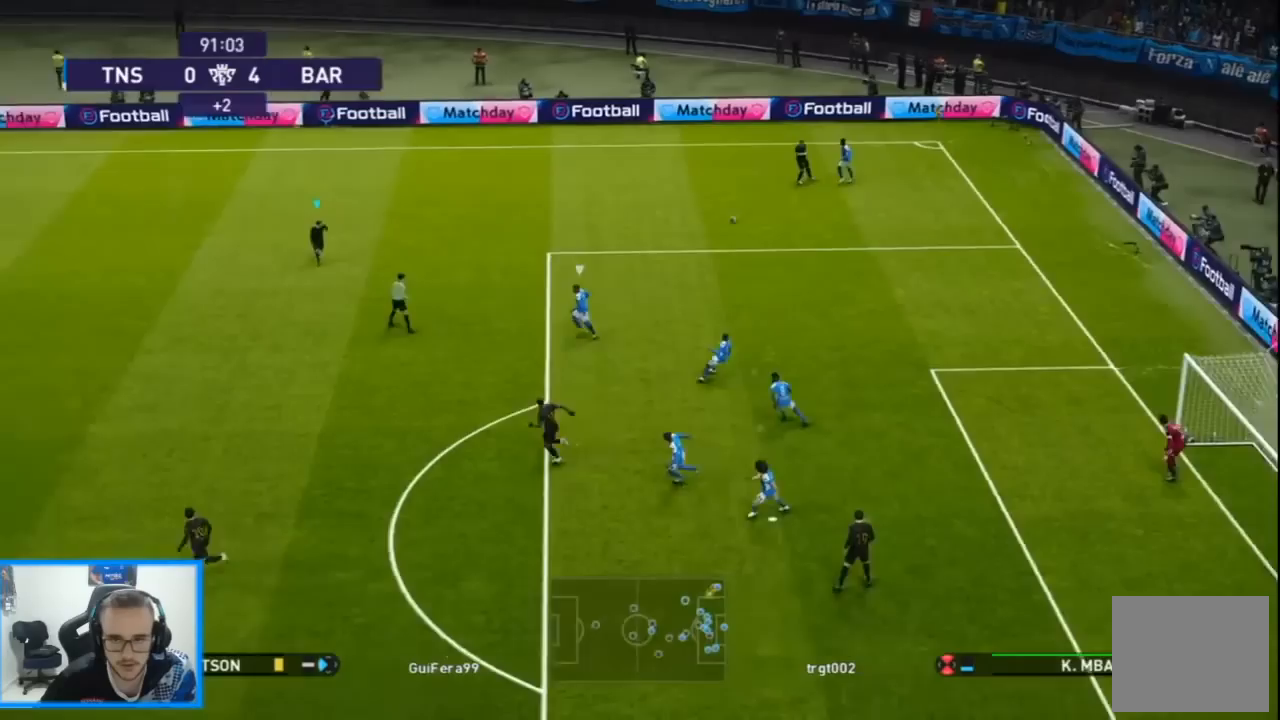
{"dt_ms": 500, "buttons": ["SQUARE", "R1", "DPAD_RIGHT"], "left_stick": "center", "right_stick": "center", "events": [[300, "DPAD_DOWN", "up"], [300, "DPAD_RIGHT", "down"], [367, "L1", "down"], [500, "CROSS", "up"], [500, "L1", "up"]]}
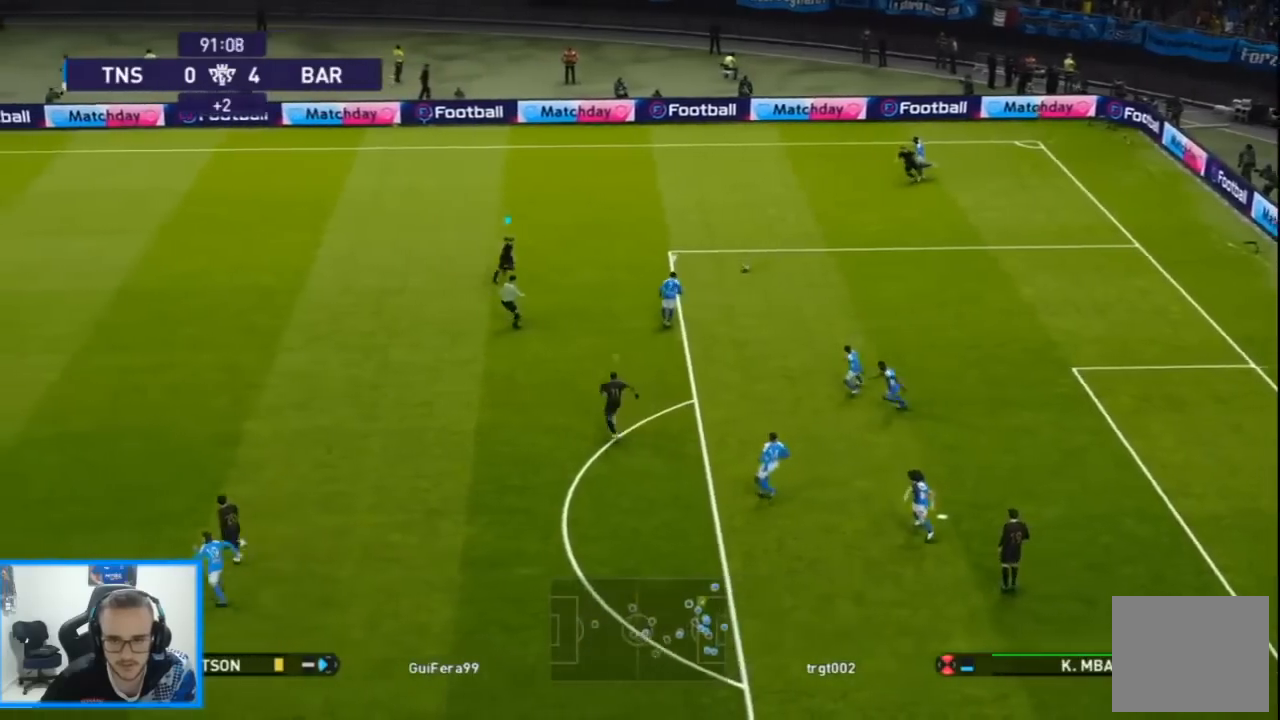
{"dt_ms": 500, "buttons": ["SQUARE", "R1", "DPAD_RIGHT"], "left_stick": "center", "right_stick": "center", "events": []}
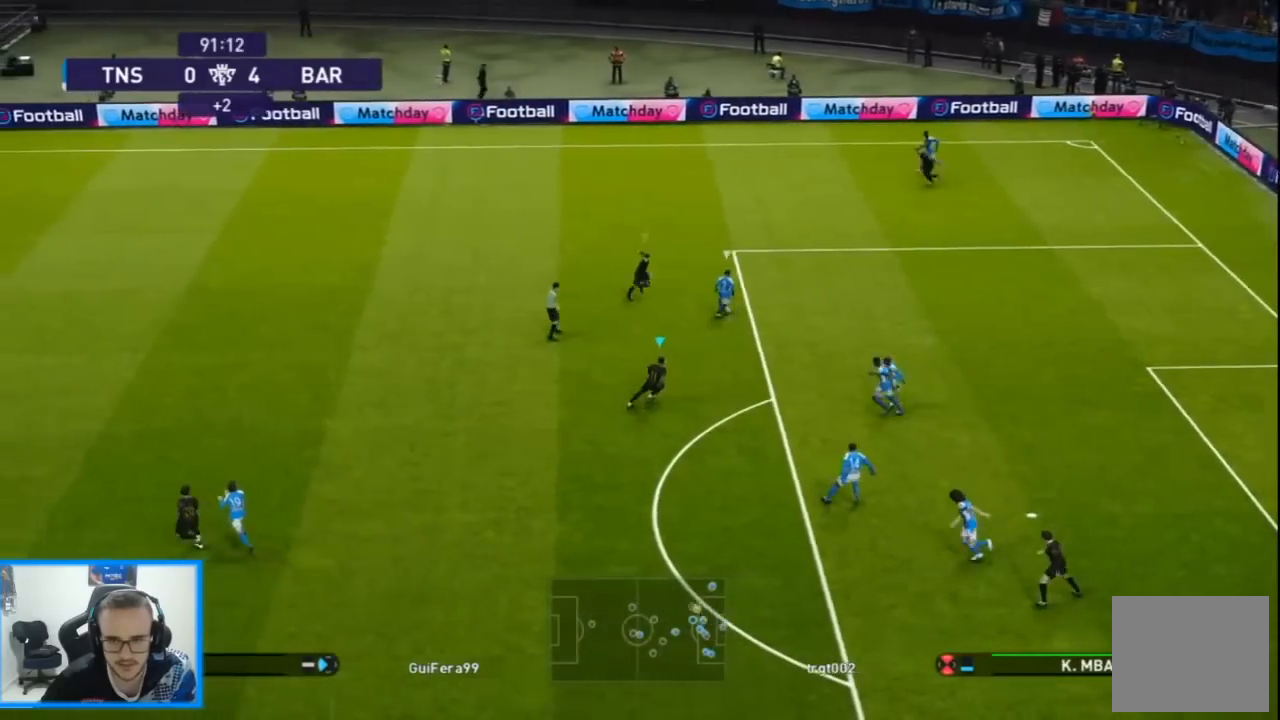
{"dt_ms": 500, "buttons": ["CROSS", "SQUARE", "R1", "DPAD_RIGHT"], "left_stick": "center", "right_stick": "center", "events": [[267, "DPAD_UP", "down"], [300, "DPAD_RIGHT", "up"], [367, "DPAD_LEFT", "down"], [400, "DPAD_LEFT", "up"], [433, "CROSS", "down"], [467, "DPAD_RIGHT", "down"], [500, "DPAD_UP", "up"]]}
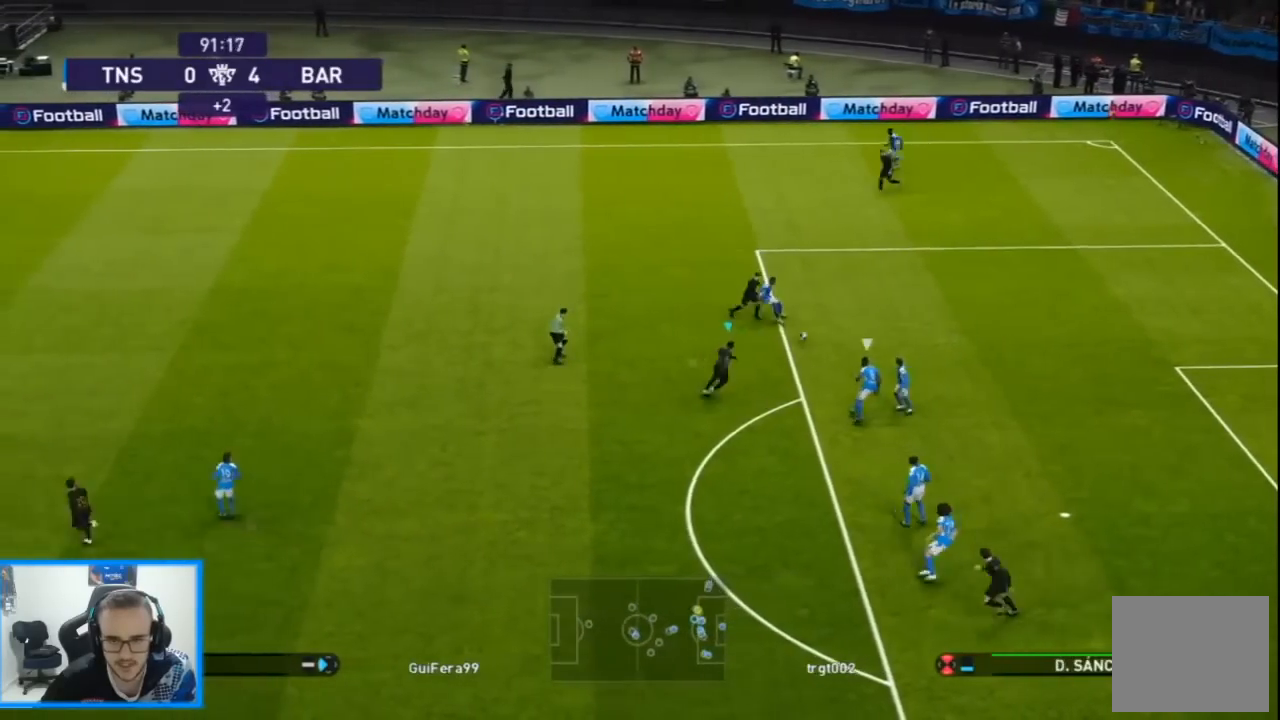
{"dt_ms": 500, "buttons": ["CROSS", "SQUARE", "R1", "DPAD_DOWN"], "left_stick": "center", "right_stick": "center", "events": [[233, "DPAD_DOWN", "down"], [233, "DPAD_RIGHT", "up"]]}
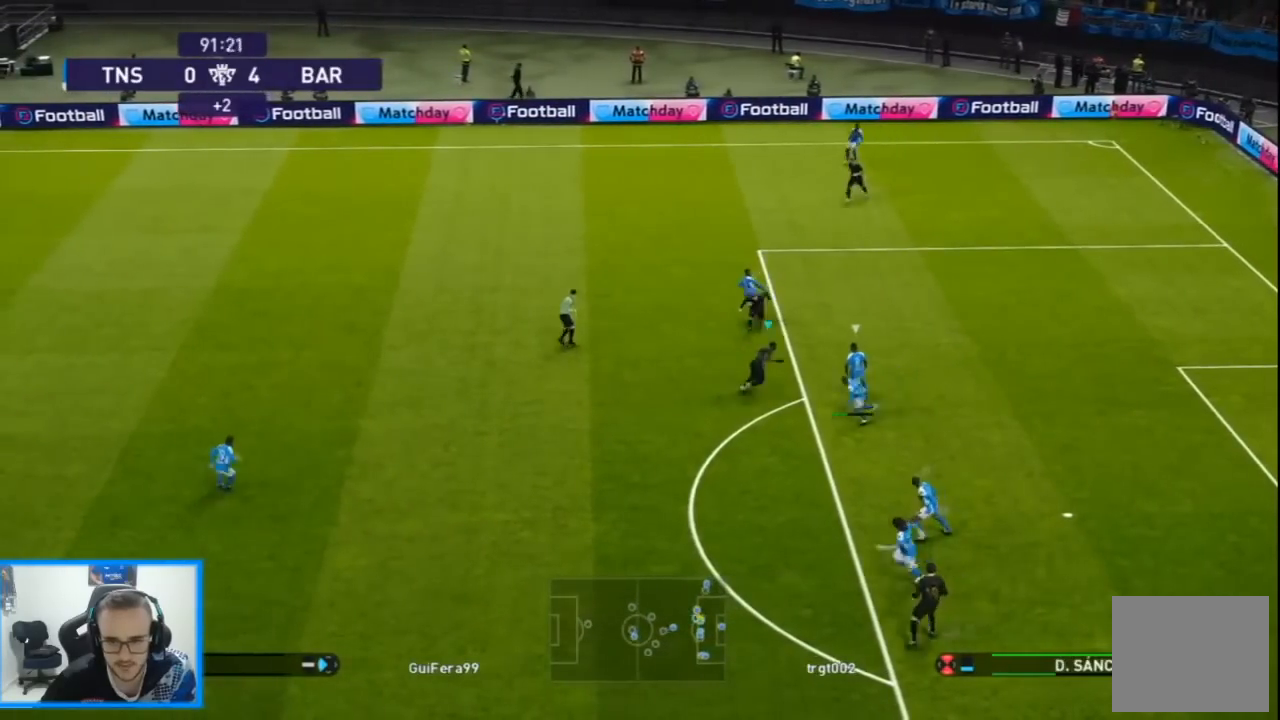
{"dt_ms": 500, "buttons": ["CROSS", "SQUARE", "R1", "DPAD_DOWN"], "left_stick": "center", "right_stick": "center", "events": [[233, "DPAD_RIGHT", "down"], [367, "DPAD_RIGHT", "up"]]}
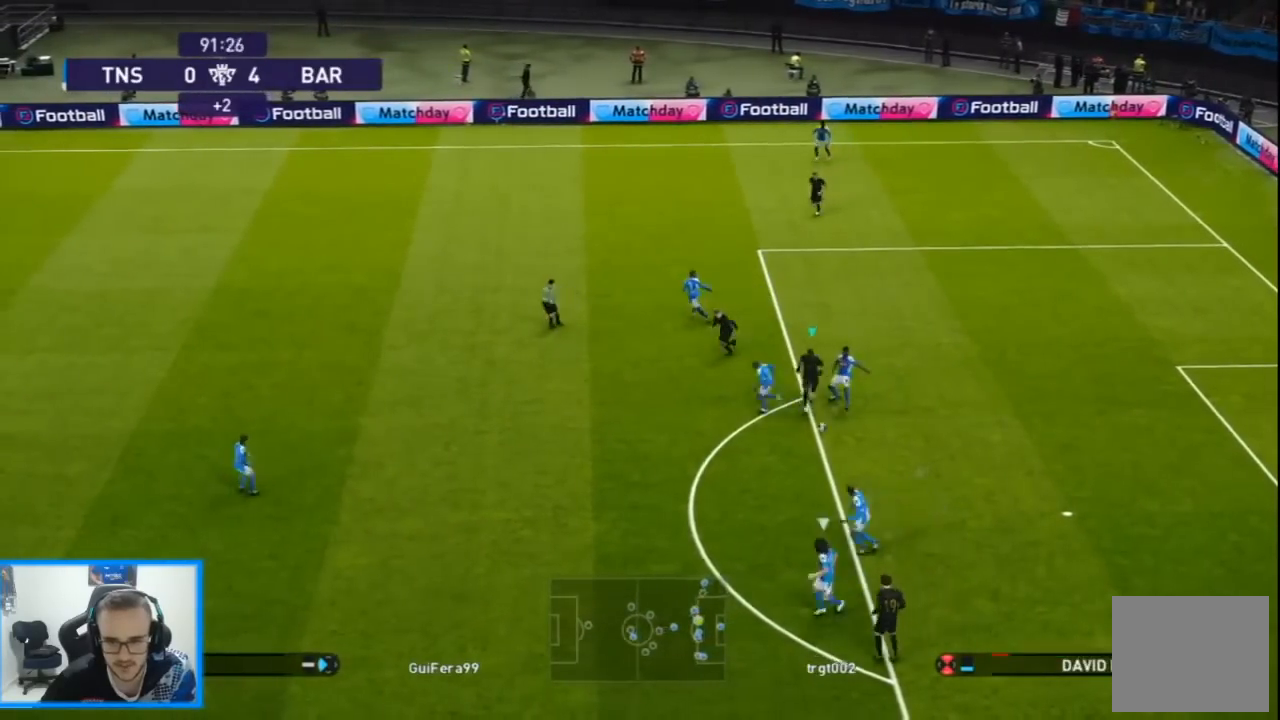
{"dt_ms": 500, "buttons": ["SQUARE", "R1", "DPAD_LEFT"], "left_stick": "center", "right_stick": "center", "events": [[100, "DPAD_DOWN", "up"], [133, "DPAD_LEFT", "down"], [133, "L1", "down"], [167, "DPAD_UP", "down"], [233, "CROSS", "up"], [267, "DPAD_UP", "up"], [267, "L1", "up"]]}
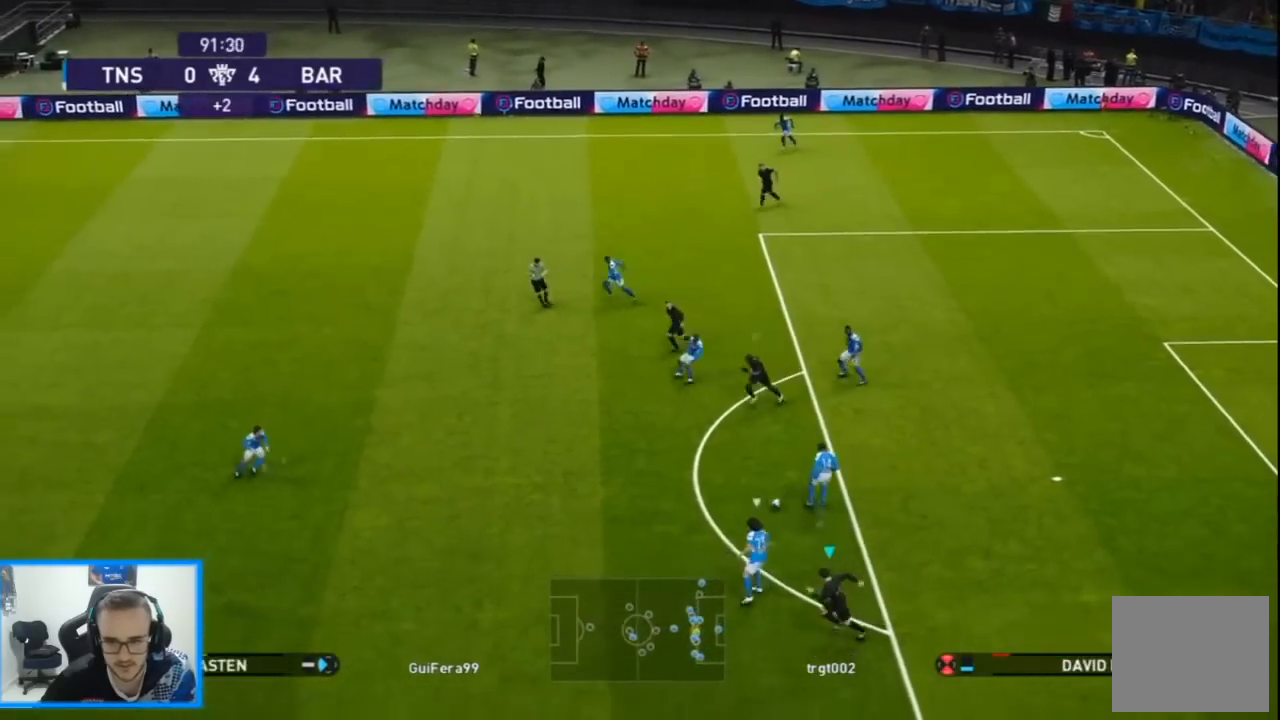
{"dt_ms": 500, "buttons": ["CROSS", "SQUARE", "L1", "R1", "DPAD_UP", "DPAD_RIGHT"], "left_stick": "center", "right_stick": "center", "events": [[133, "DPAD_UP", "down"], [233, "CROSS", "down"], [233, "DPAD_LEFT", "up"], [467, "L1", "down"], [500, "DPAD_RIGHT", "down"]]}
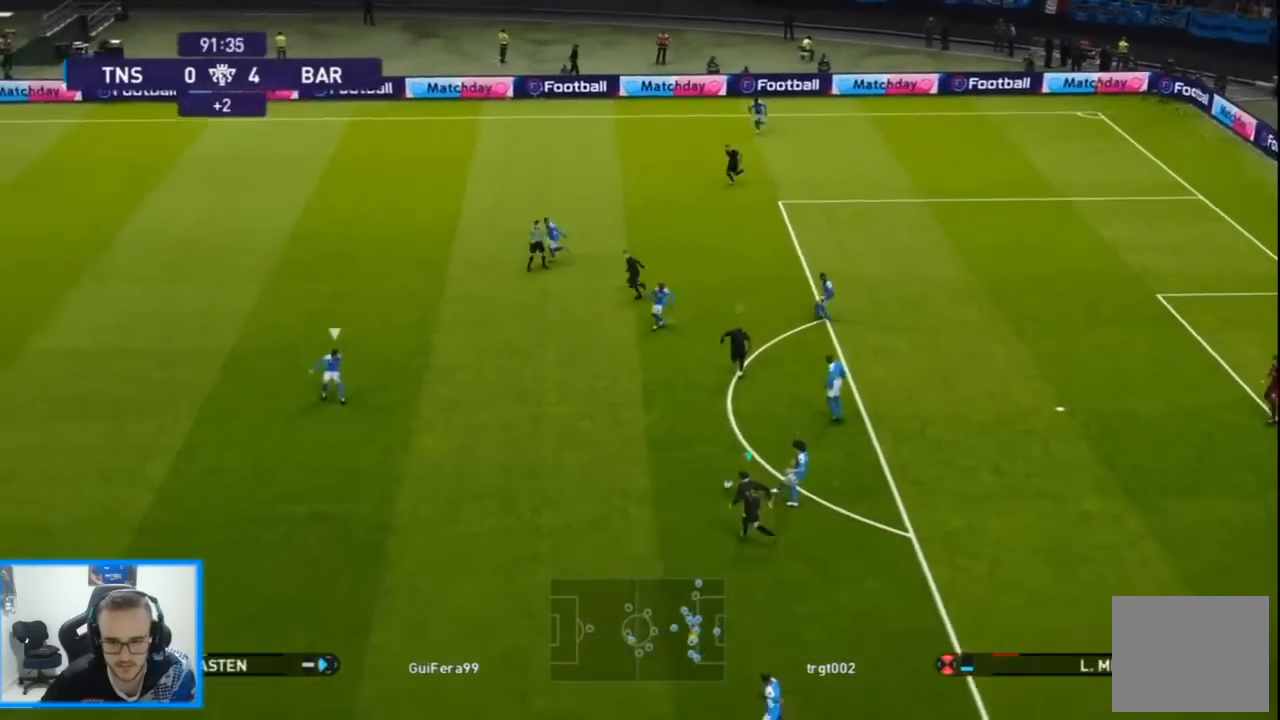
{"dt_ms": 500, "buttons": ["CROSS", "SQUARE", "R1", "DPAD_RIGHT"], "left_stick": "center", "right_stick": "center", "events": [[67, "DPAD_UP", "up"], [100, "L1", "up"]]}